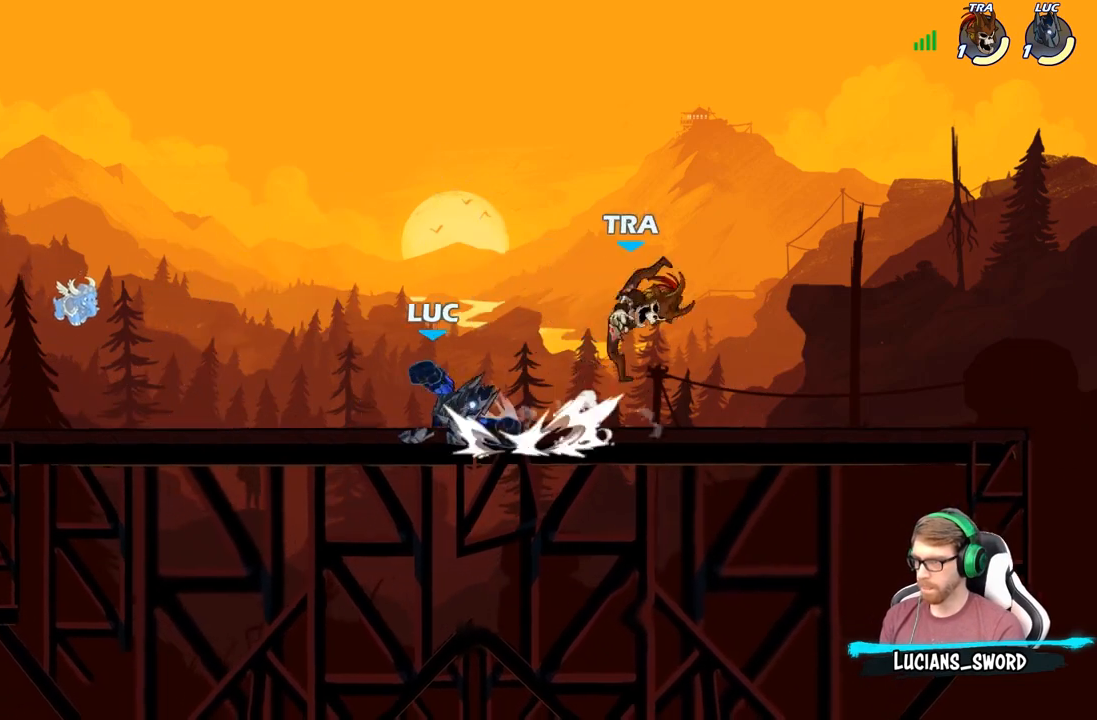
Gameplay with a controller (Xbox layout); each line is a JSON object with the inputs held at the frame after it. "events" lists button and stick changes between this image and that frame as [ms after this image, input, new state], when the widget could be followed in between.
{"buttons": [], "left_stick": "up-left", "right_stick": "center", "events": [[333, "left_stick", "up-left"], [367, "A", "down"], [483, "A", "up"]]}
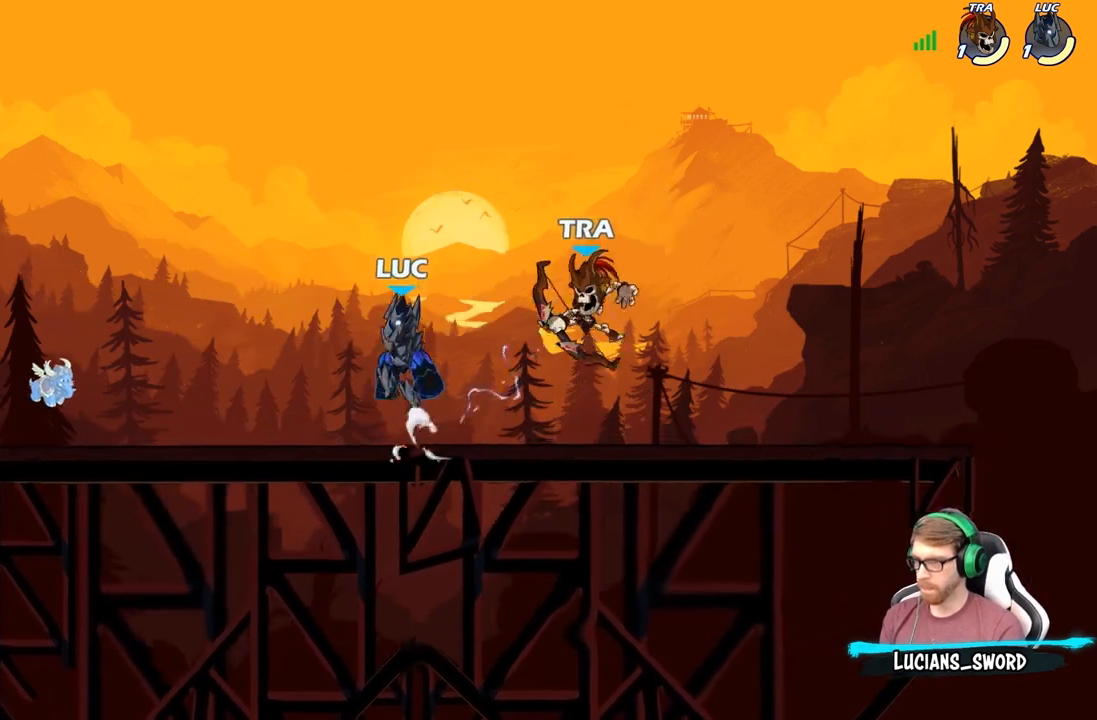
{"buttons": [], "left_stick": "right", "right_stick": "center", "events": [[33, "left_stick", "center"], [167, "R2", "down"], [233, "left_stick", "right"], [283, "B", "down"], [283, "R2", "up"], [350, "B", "up"]]}
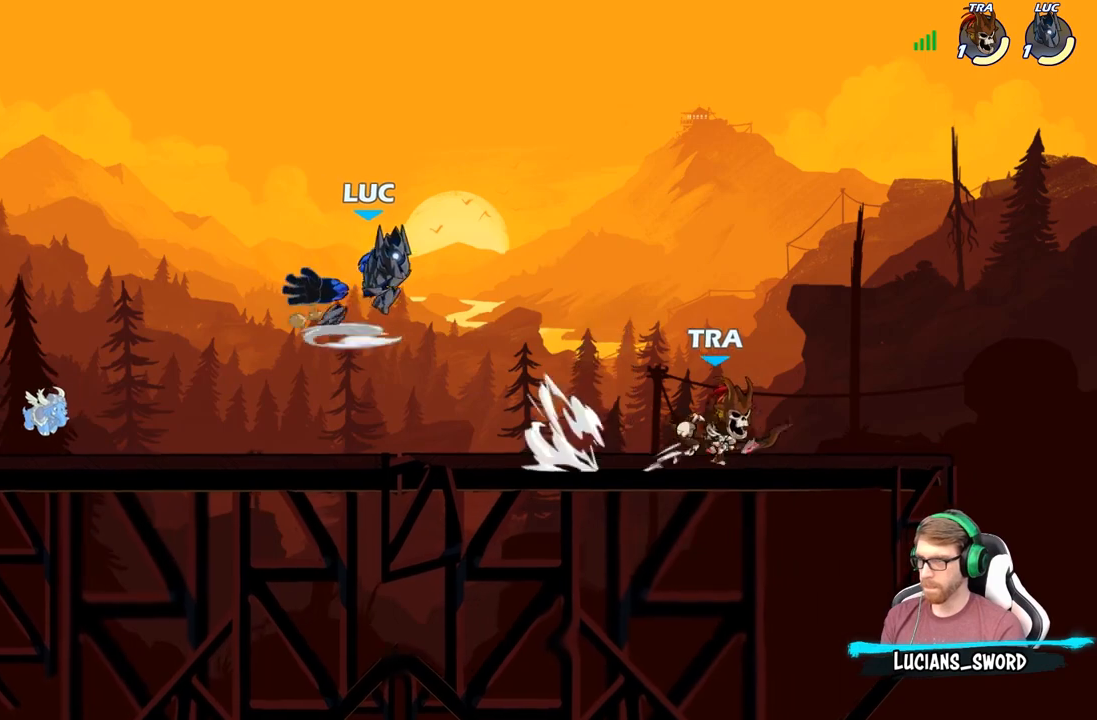
{"buttons": [], "left_stick": "up-left", "right_stick": "center", "events": [[250, "left_stick", "center"], [483, "left_stick", "up-left"]]}
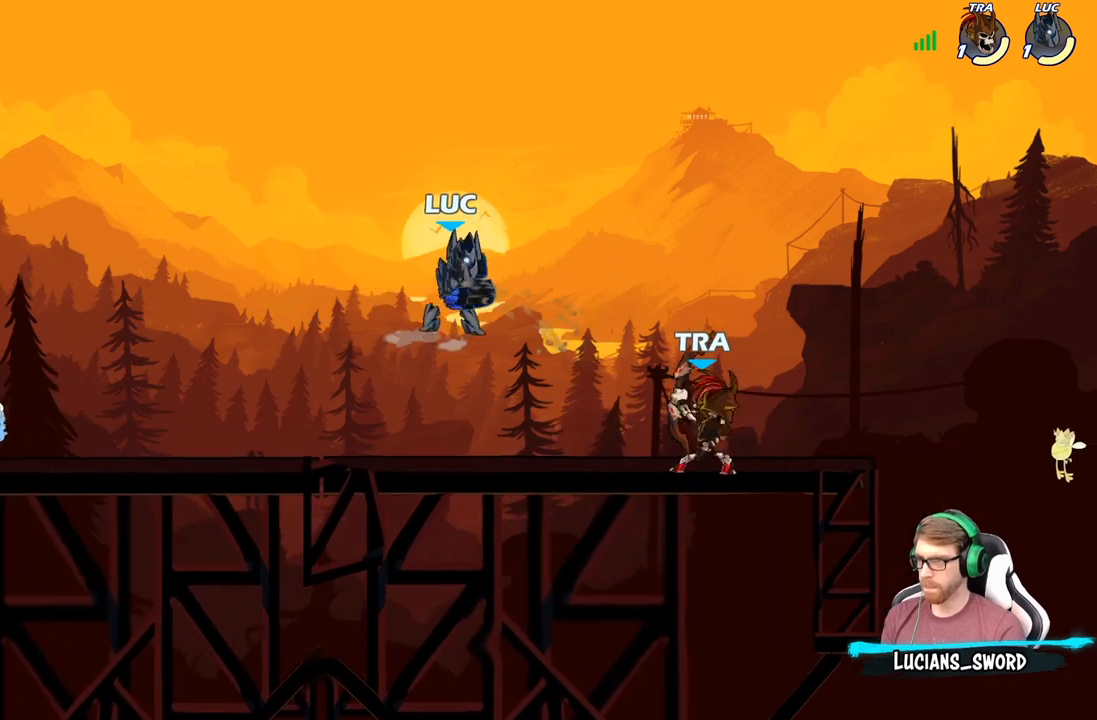
{"buttons": [], "left_stick": "right", "right_stick": "center", "events": [[117, "A", "down"], [233, "left_stick", "up-right"], [300, "A", "up"], [417, "left_stick", "right"]]}
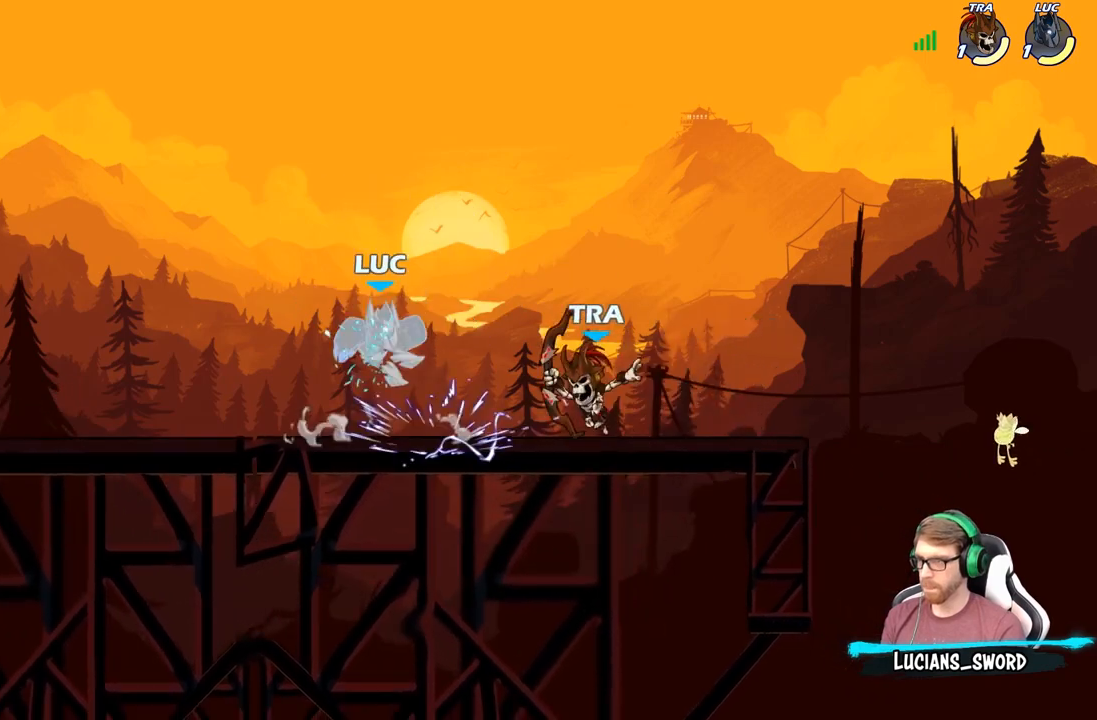
{"buttons": ["R2"], "left_stick": "center", "right_stick": "center", "events": [[83, "left_stick", "down-right"], [217, "X", "down"], [250, "A", "down"], [250, "left_stick", "center"], [283, "X", "up"], [300, "R2", "down"], [500, "A", "up"]]}
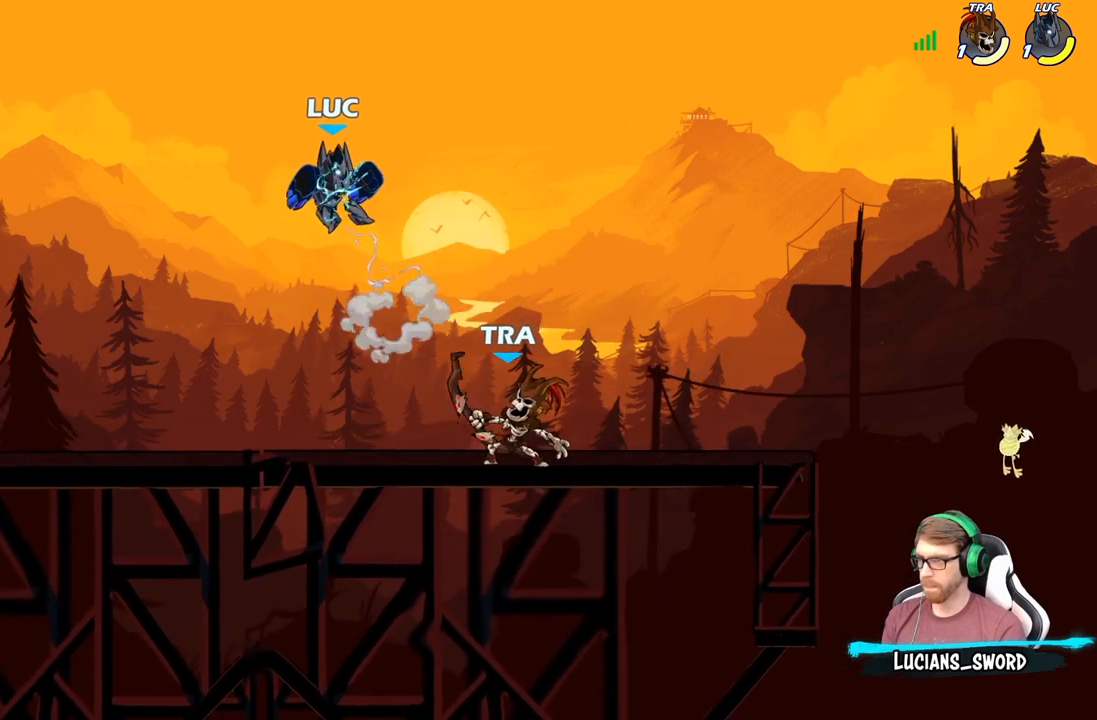
{"buttons": [], "left_stick": "center", "right_stick": "center", "events": [[33, "R2", "up"], [183, "B", "down"], [317, "B", "up"]]}
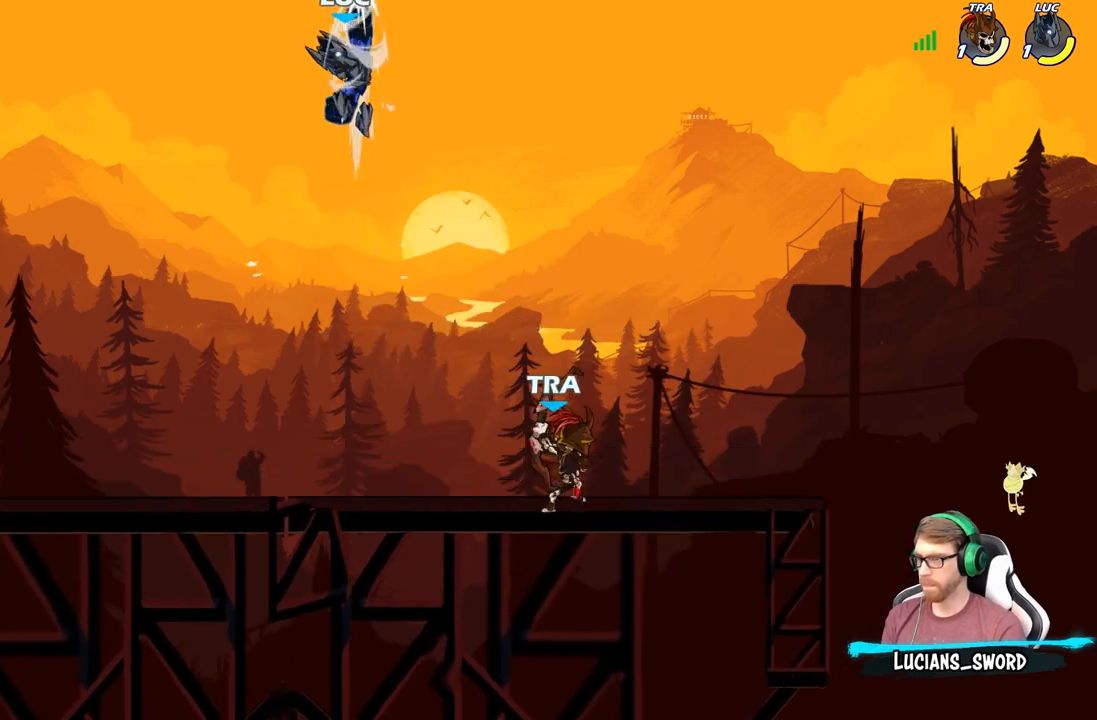
{"buttons": [], "left_stick": "down-left", "right_stick": "center", "events": [[117, "left_stick", "right"], [250, "left_stick", "down-right"], [467, "left_stick", "down-left"]]}
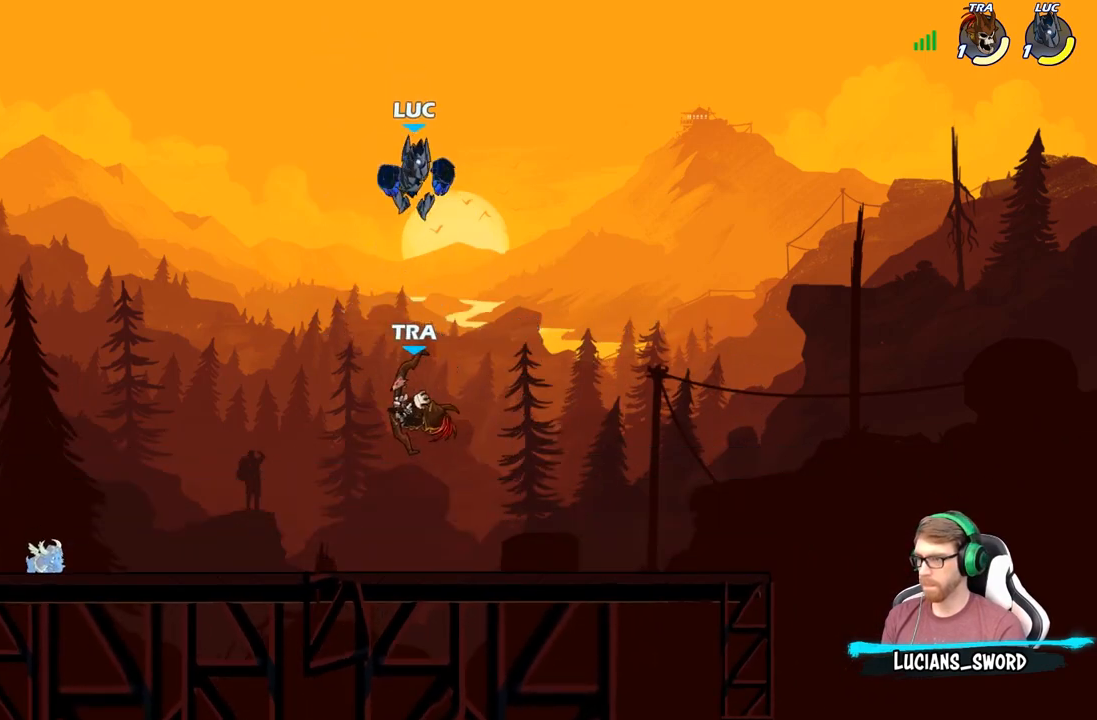
{"buttons": [], "left_stick": "center", "right_stick": "center", "events": [[150, "X", "down"], [183, "left_stick", "center"], [217, "X", "up"]]}
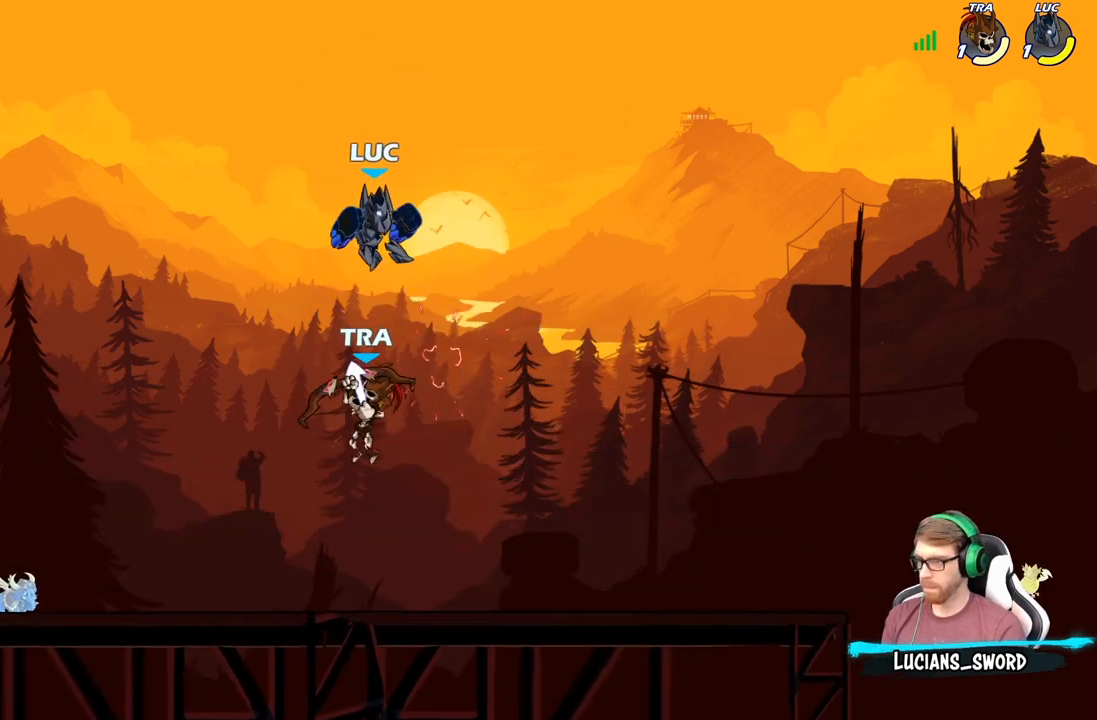
{"buttons": ["B"], "left_stick": "down", "right_stick": "center", "events": [[400, "left_stick", "down"], [483, "B", "down"]]}
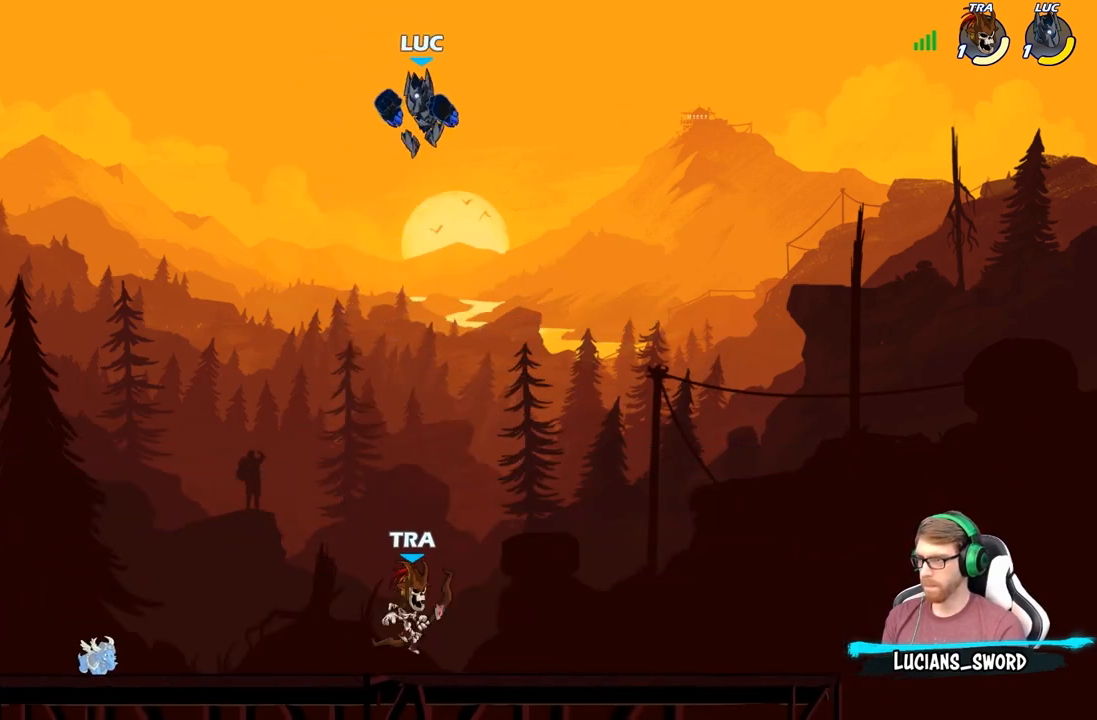
{"buttons": [], "left_stick": "center", "right_stick": "center", "events": [[267, "B", "up"], [300, "left_stick", "center"]]}
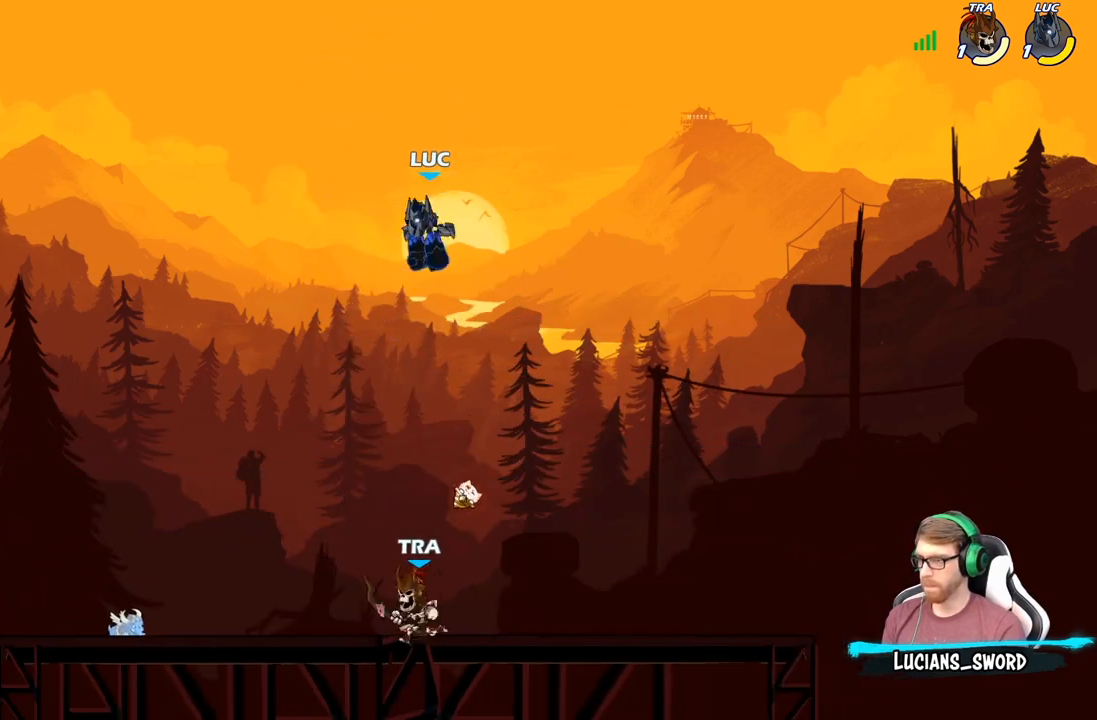
{"buttons": [], "left_stick": "center", "right_stick": "center", "events": [[200, "R1", "down"], [200, "left_stick", "down"], [267, "R1", "up"], [283, "left_stick", "center"]]}
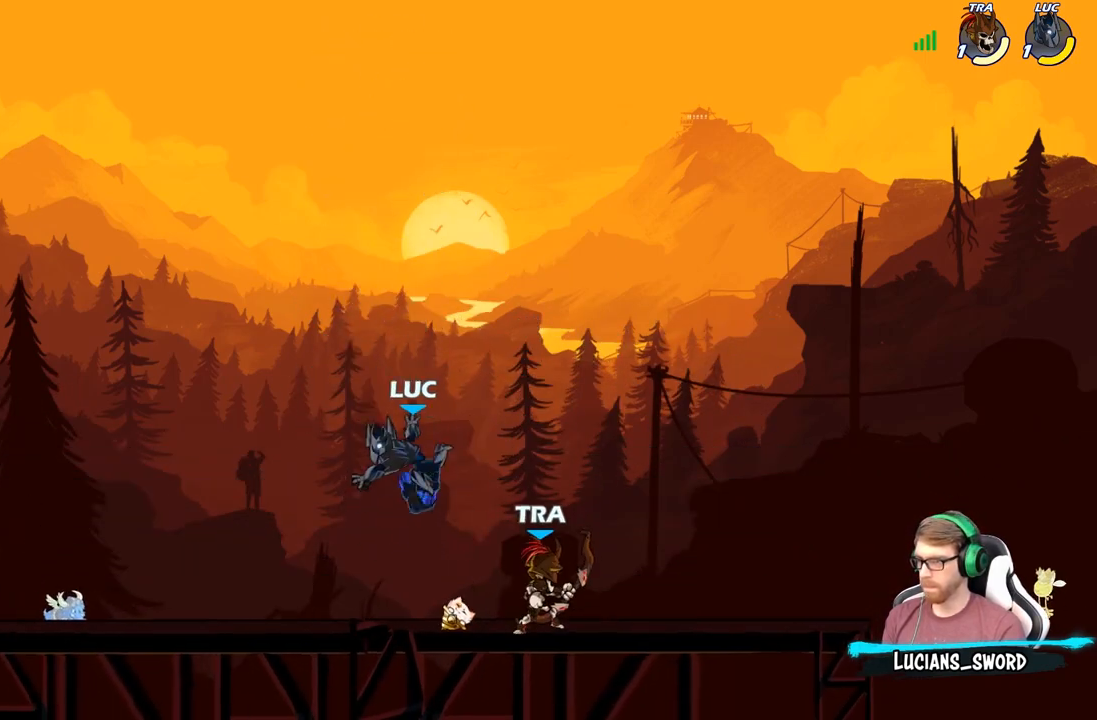
{"buttons": [], "left_stick": "down", "right_stick": "center", "events": [[83, "left_stick", "right"], [150, "A", "down"], [250, "A", "up"], [283, "R1", "down"], [350, "R2", "down"], [417, "R1", "up"], [483, "R2", "up"], [500, "left_stick", "down"]]}
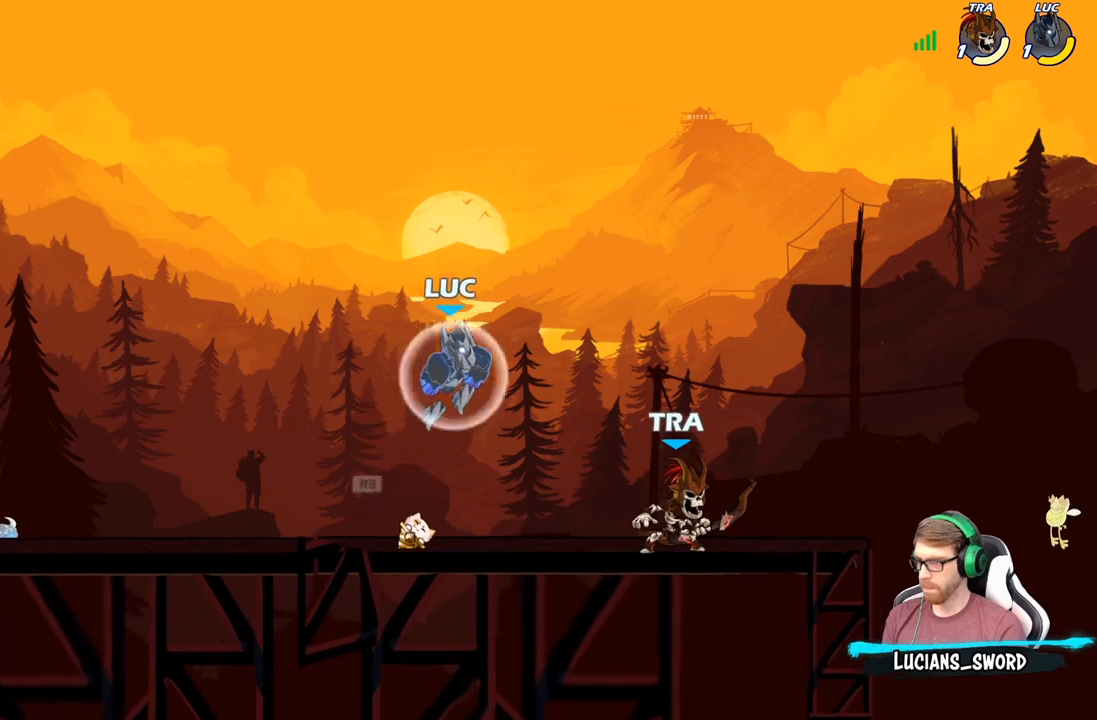
{"buttons": ["X"], "left_stick": "center", "right_stick": "center", "events": [[17, "left_stick", "down-left"], [150, "left_stick", "left"], [250, "left_stick", "center"], [433, "X", "down"]]}
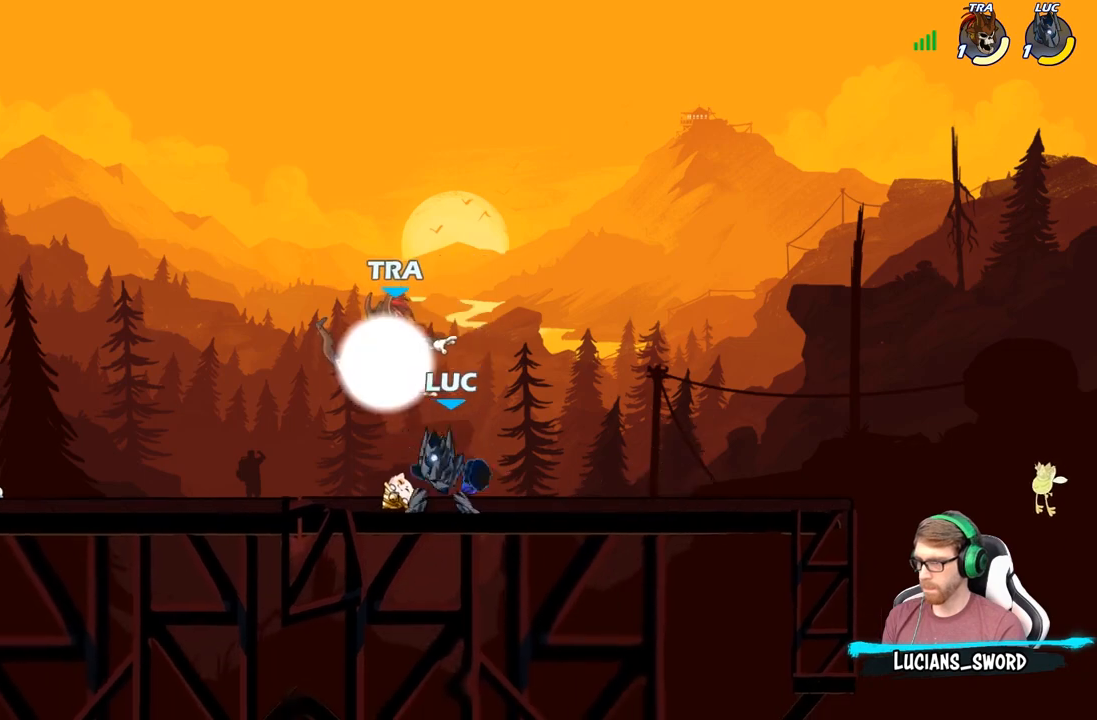
{"buttons": [], "left_stick": "right", "right_stick": "center", "events": [[17, "X", "up"], [500, "left_stick", "right"]]}
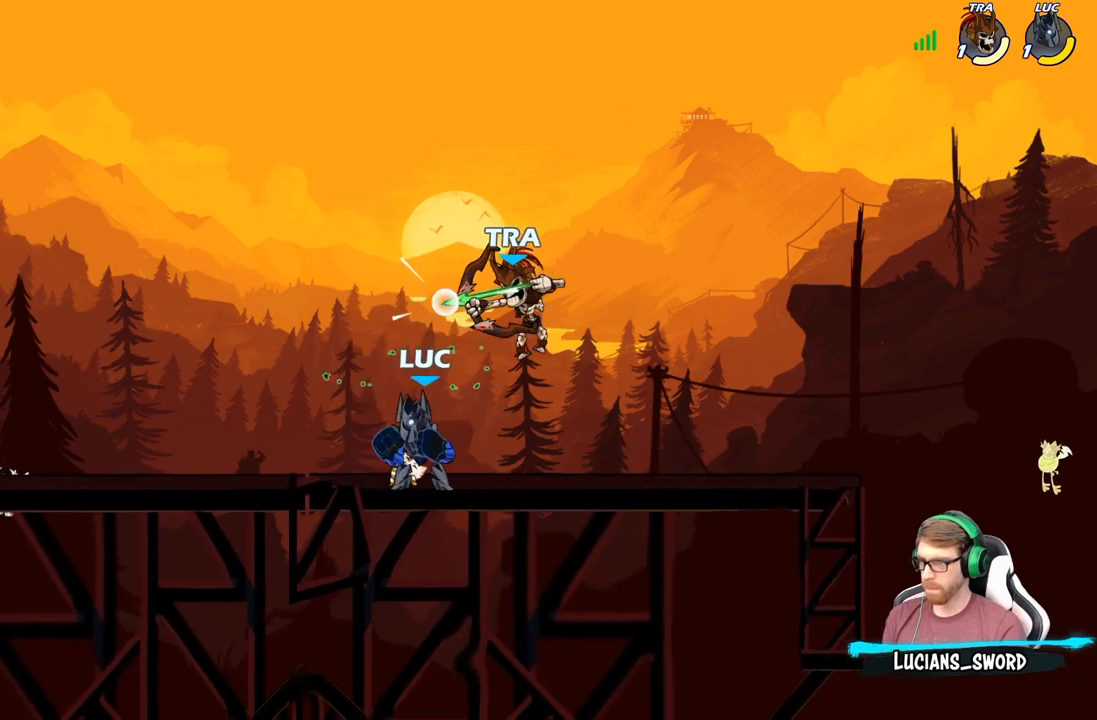
{"buttons": [], "left_stick": "center", "right_stick": "center", "events": [[283, "A", "down"], [317, "X", "down"], [317, "left_stick", "center"], [333, "right_stick", "down-left"], [350, "A", "up"], [383, "X", "up"], [400, "right_stick", "center"]]}
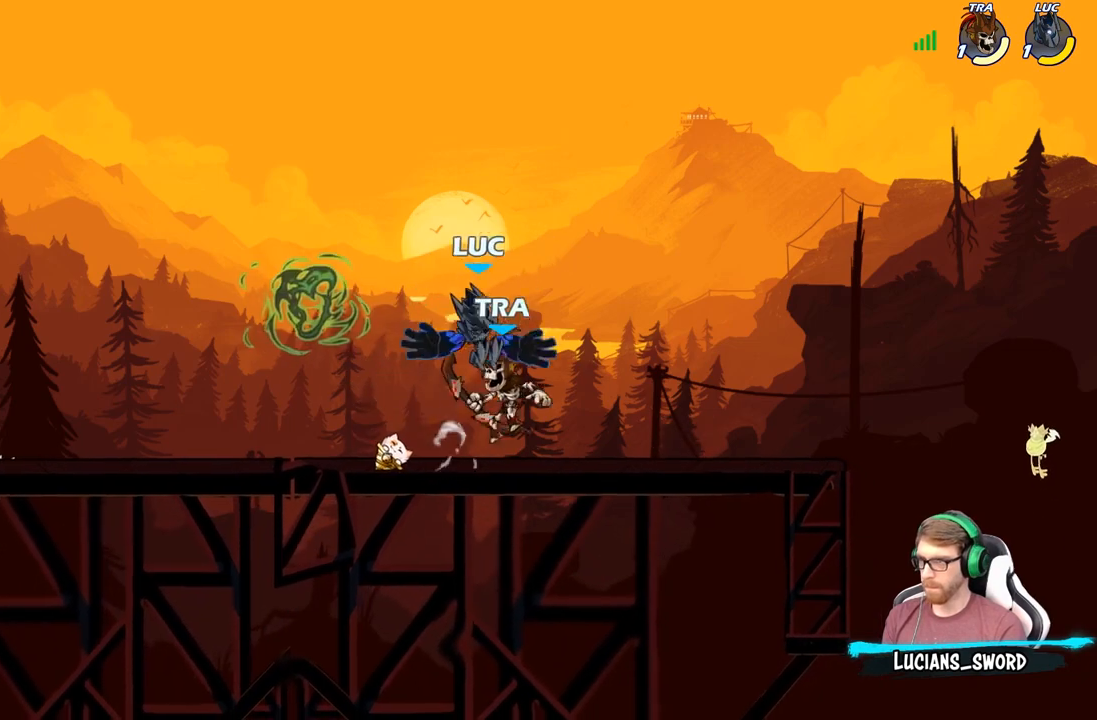
{"buttons": ["R2"], "left_stick": "center", "right_stick": "center", "events": [[500, "R2", "down"]]}
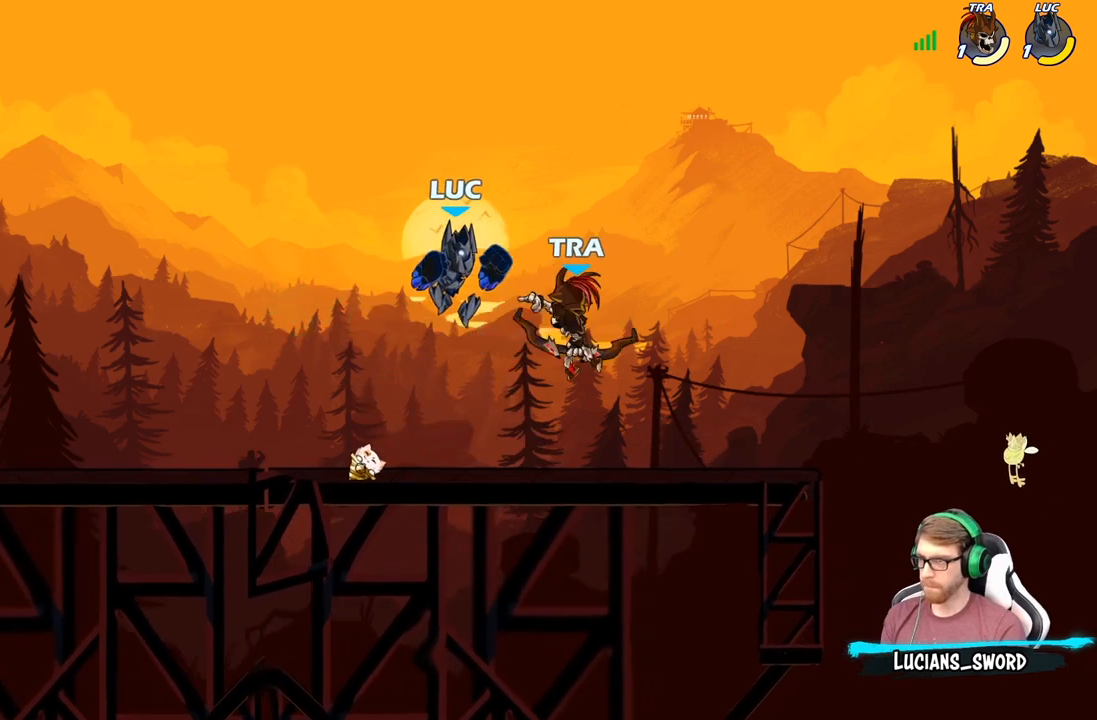
{"buttons": [], "left_stick": "center", "right_stick": "center", "events": [[83, "left_stick", "down"], [100, "X", "down"], [167, "R2", "up"], [217, "X", "up"], [283, "left_stick", "center"]]}
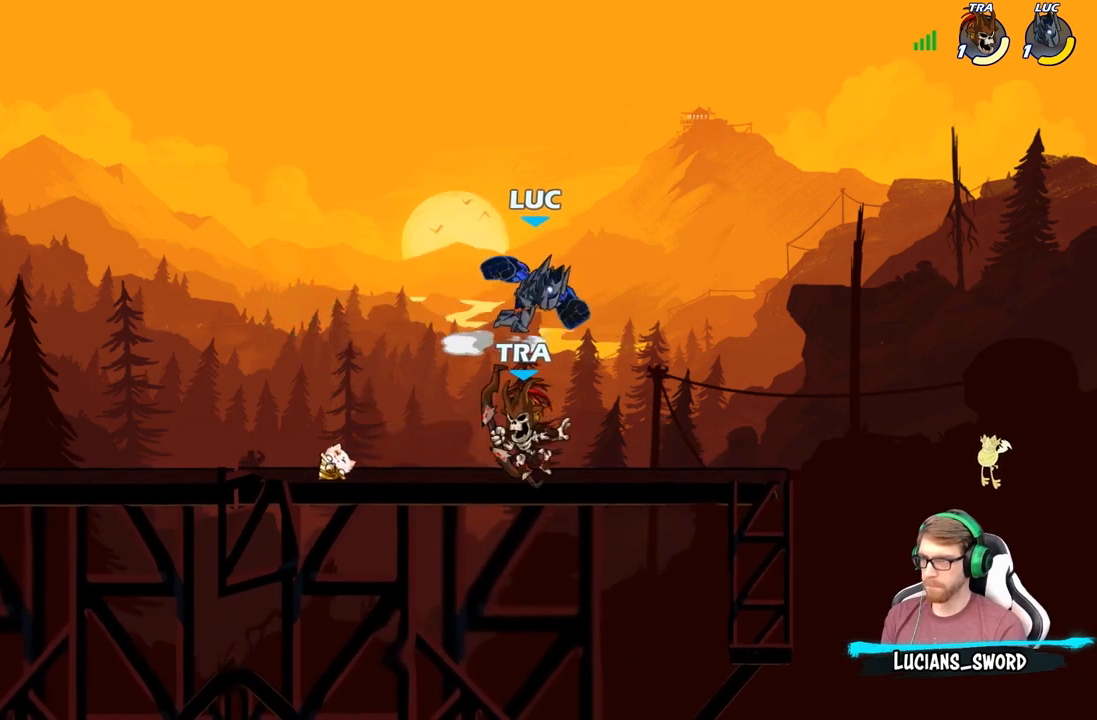
{"buttons": [], "left_stick": "right", "right_stick": "center", "events": [[183, "X", "down"], [267, "X", "up"], [350, "left_stick", "right"]]}
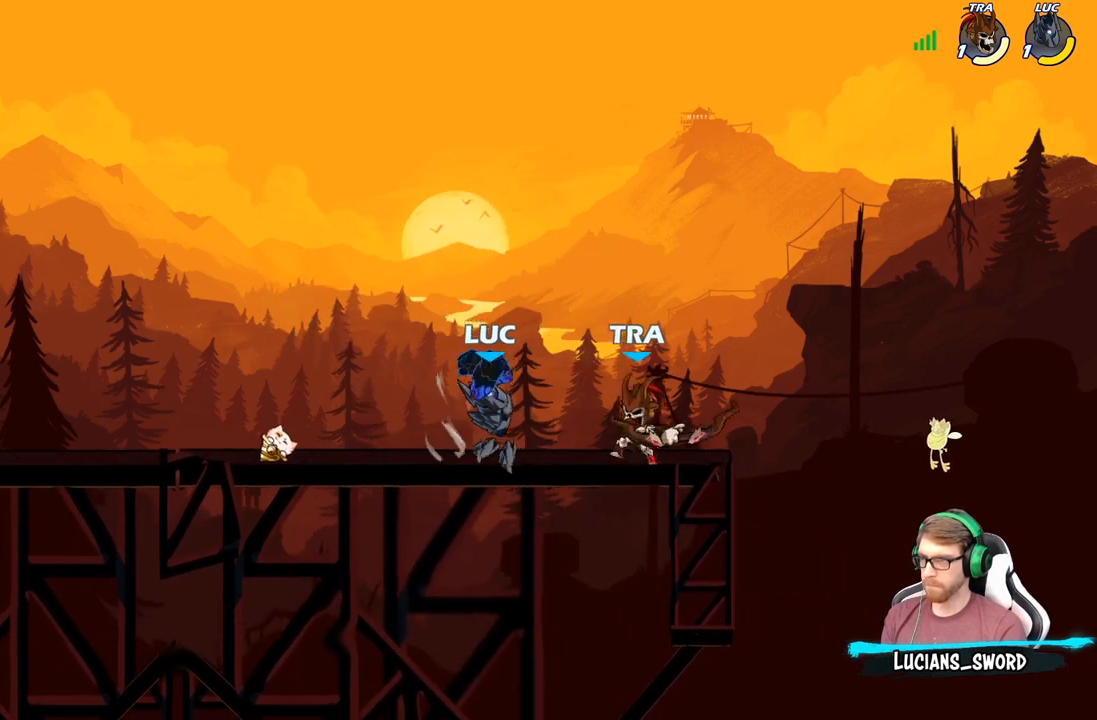
{"buttons": [], "left_stick": "center", "right_stick": "center", "events": [[350, "left_stick", "center"]]}
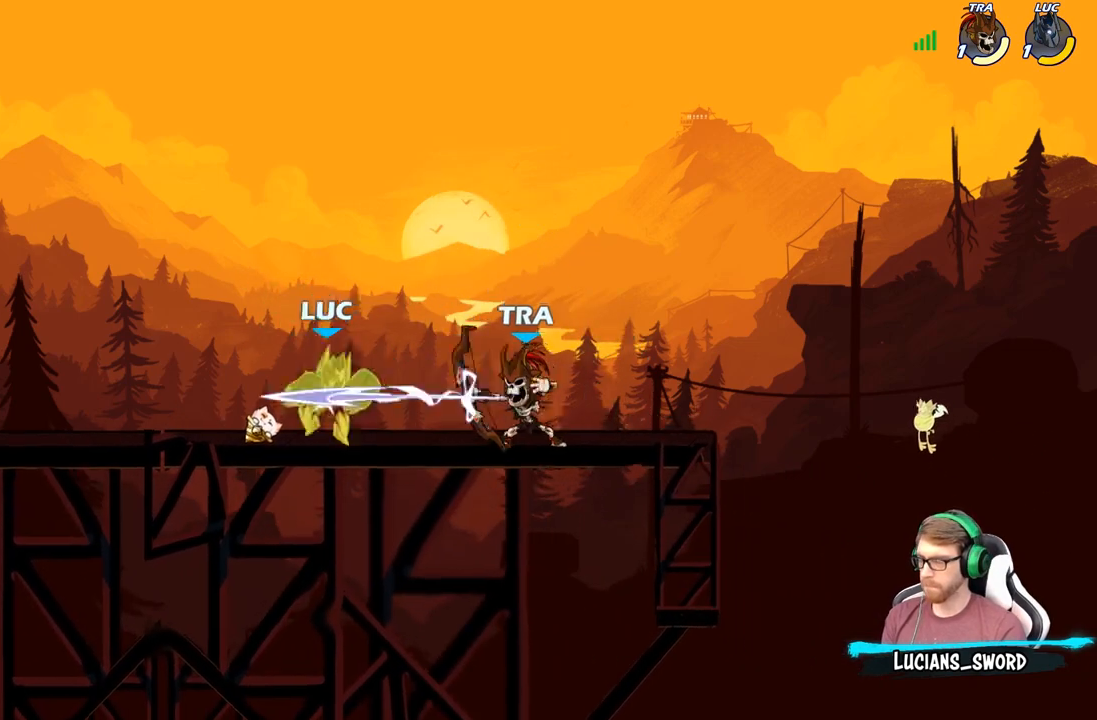
{"buttons": [], "left_stick": "left", "right_stick": "center", "events": [[33, "left_stick", "left"], [200, "R2", "down"], [267, "A", "down"], [383, "A", "up"], [417, "R2", "up"]]}
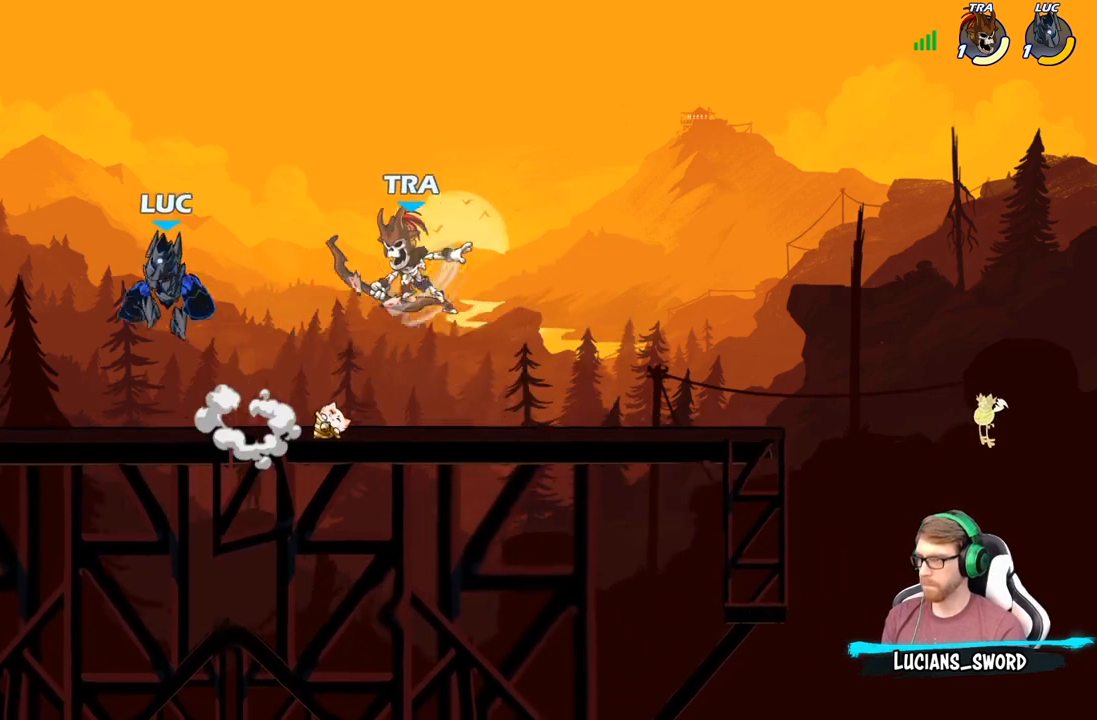
{"buttons": [], "left_stick": "center", "right_stick": "center", "events": [[17, "left_stick", "down-left"], [217, "left_stick", "down-right"], [417, "left_stick", "center"]]}
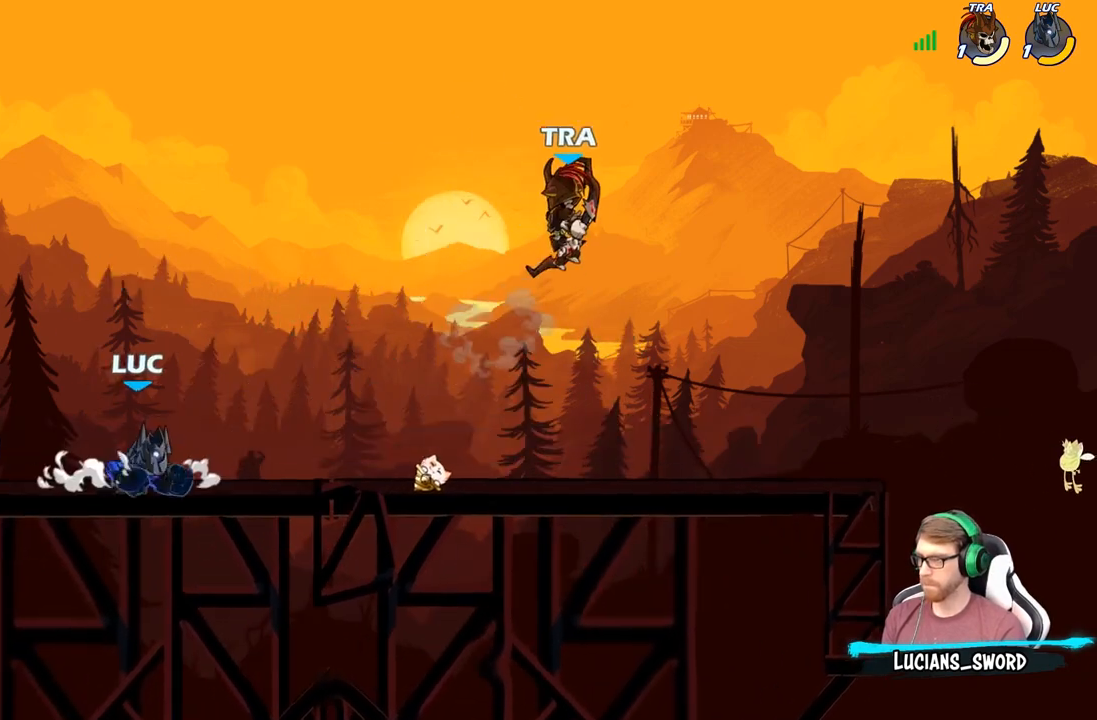
{"buttons": [], "left_stick": "down", "right_stick": "center", "events": [[117, "left_stick", "right"], [300, "R2", "down"], [367, "X", "down"], [367, "left_stick", "down"], [400, "R2", "up"], [467, "X", "up"]]}
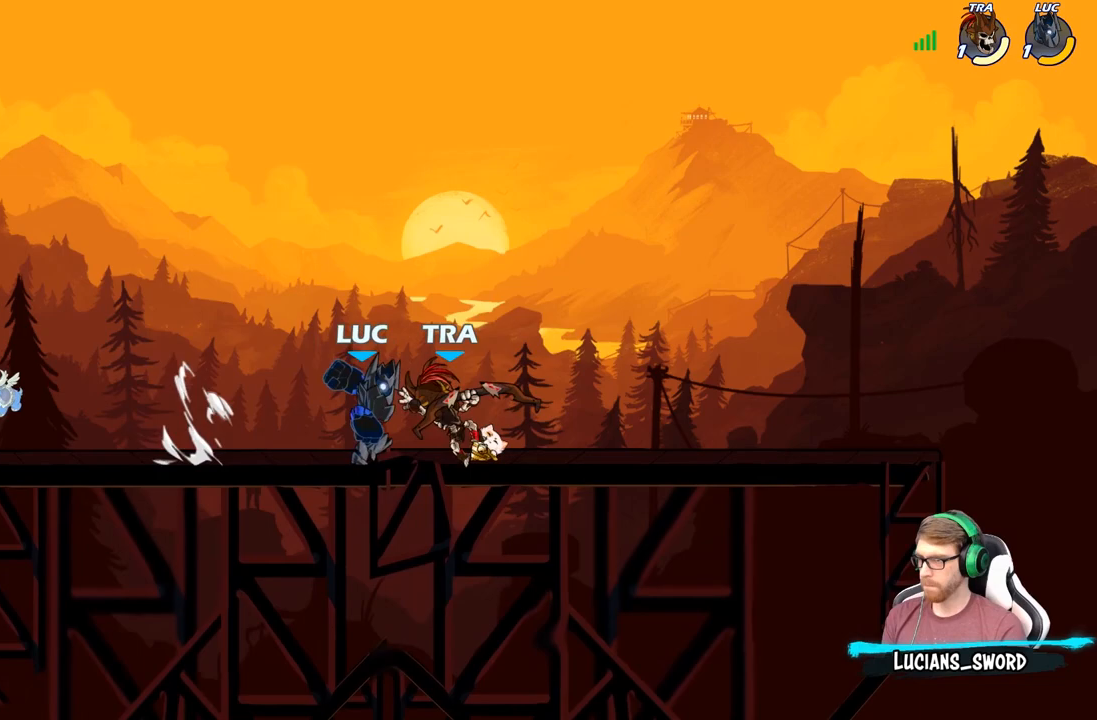
{"buttons": [], "left_stick": "right", "right_stick": "center", "events": [[17, "left_stick", "center"], [217, "left_stick", "right"], [267, "X", "down"], [350, "X", "up"]]}
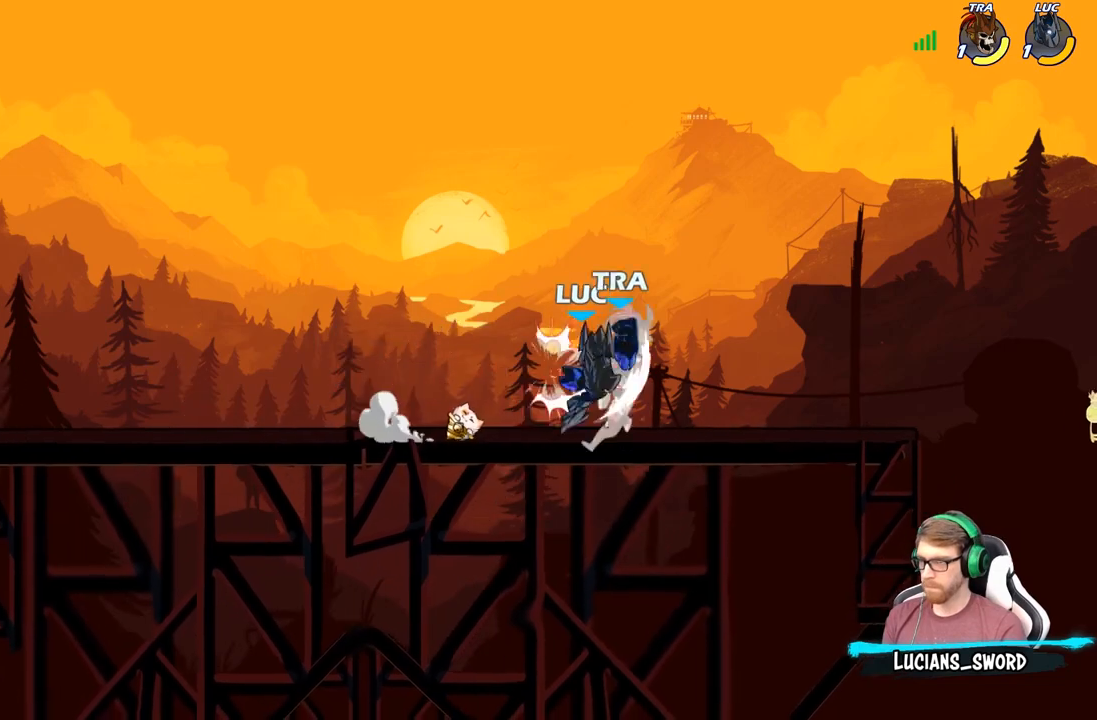
{"buttons": [], "left_stick": "center", "right_stick": "center", "events": [[200, "left_stick", "center"], [217, "X", "down"], [300, "X", "up"]]}
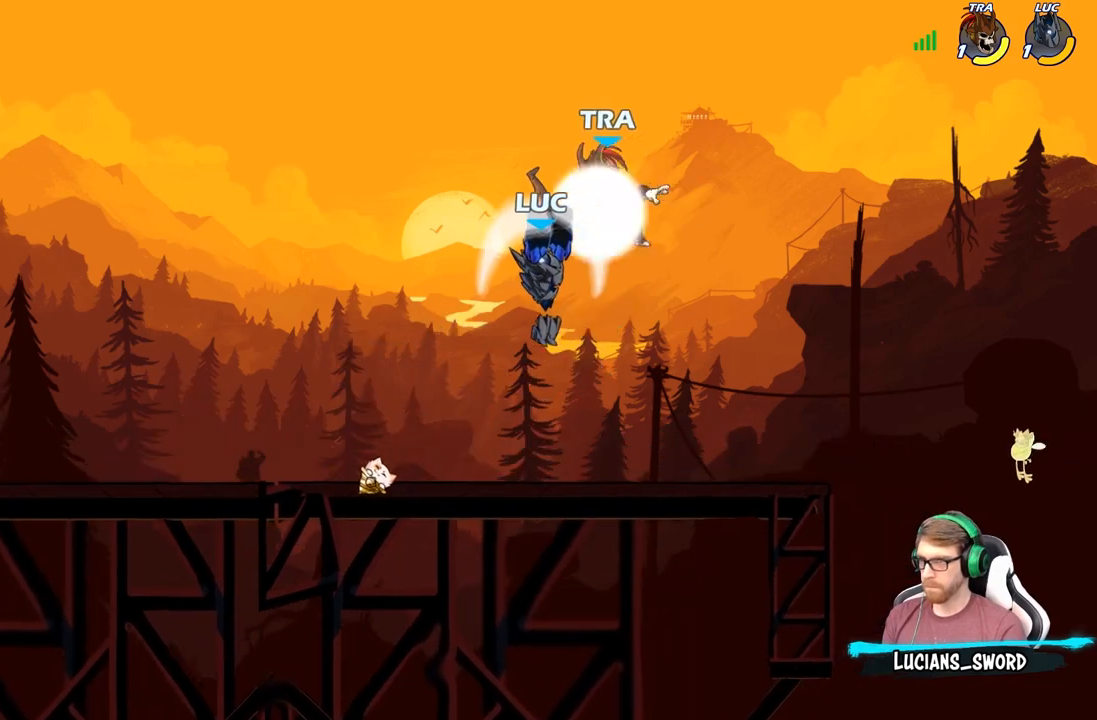
{"buttons": [], "left_stick": "center", "right_stick": "center", "events": []}
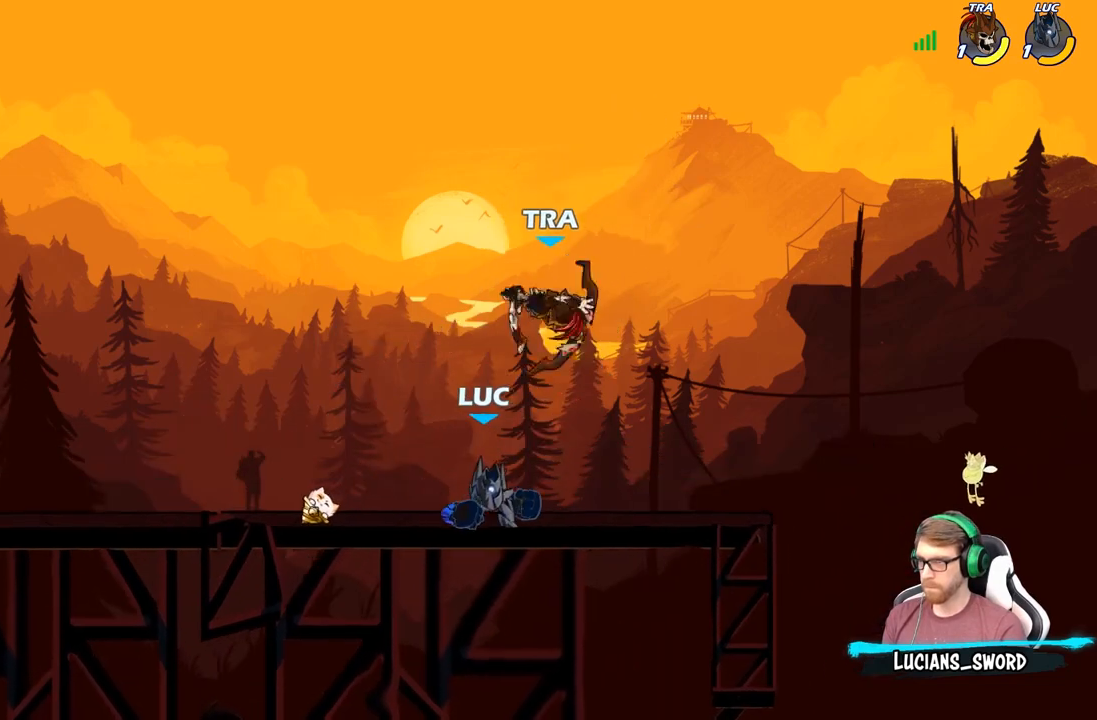
{"buttons": ["X"], "left_stick": "center", "right_stick": "center", "events": [[117, "X", "down"], [217, "X", "up"], [300, "X", "down"], [400, "X", "up"], [500, "X", "down"]]}
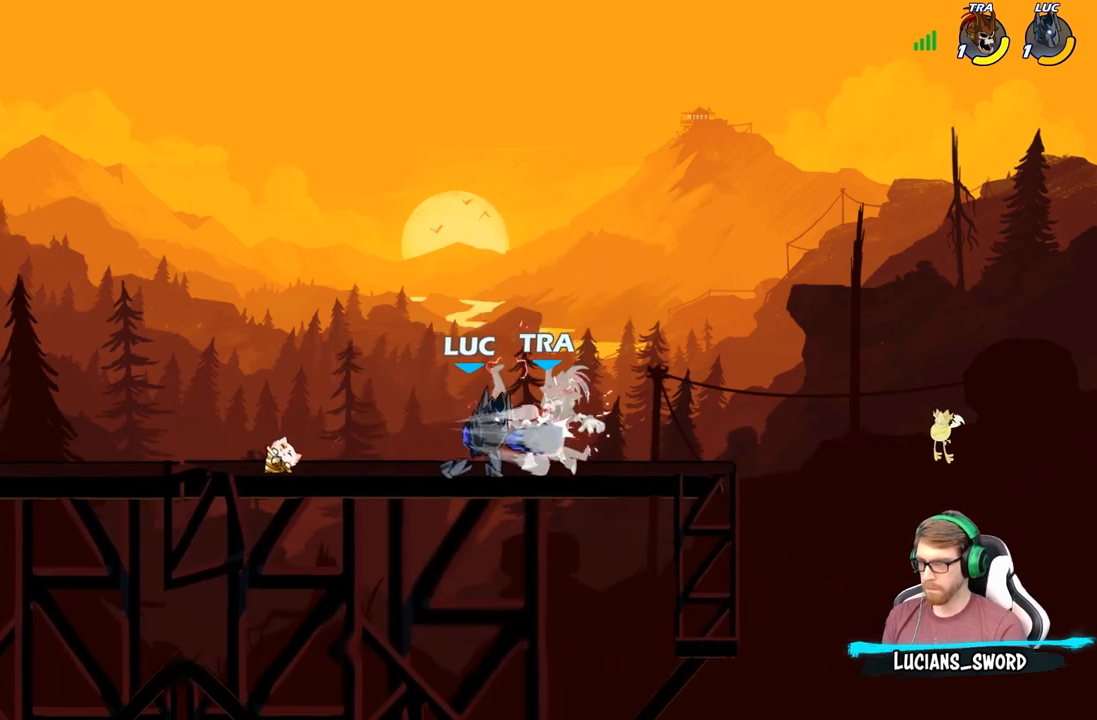
{"buttons": [], "left_stick": "right", "right_stick": "center", "events": [[100, "X", "up"], [183, "X", "down"], [317, "X", "up"], [500, "left_stick", "right"]]}
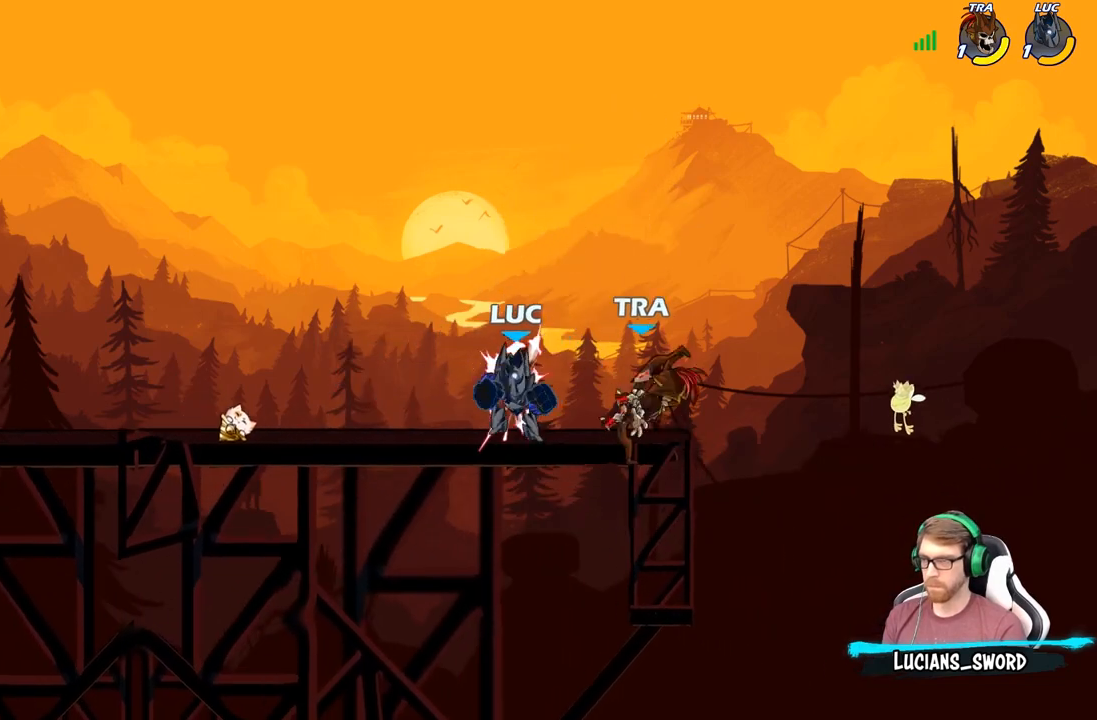
{"buttons": [], "left_stick": "center", "right_stick": "center", "events": [[100, "R2", "down"], [150, "X", "down"], [167, "left_stick", "down"], [217, "R2", "up"], [267, "X", "up"], [317, "left_stick", "center"]]}